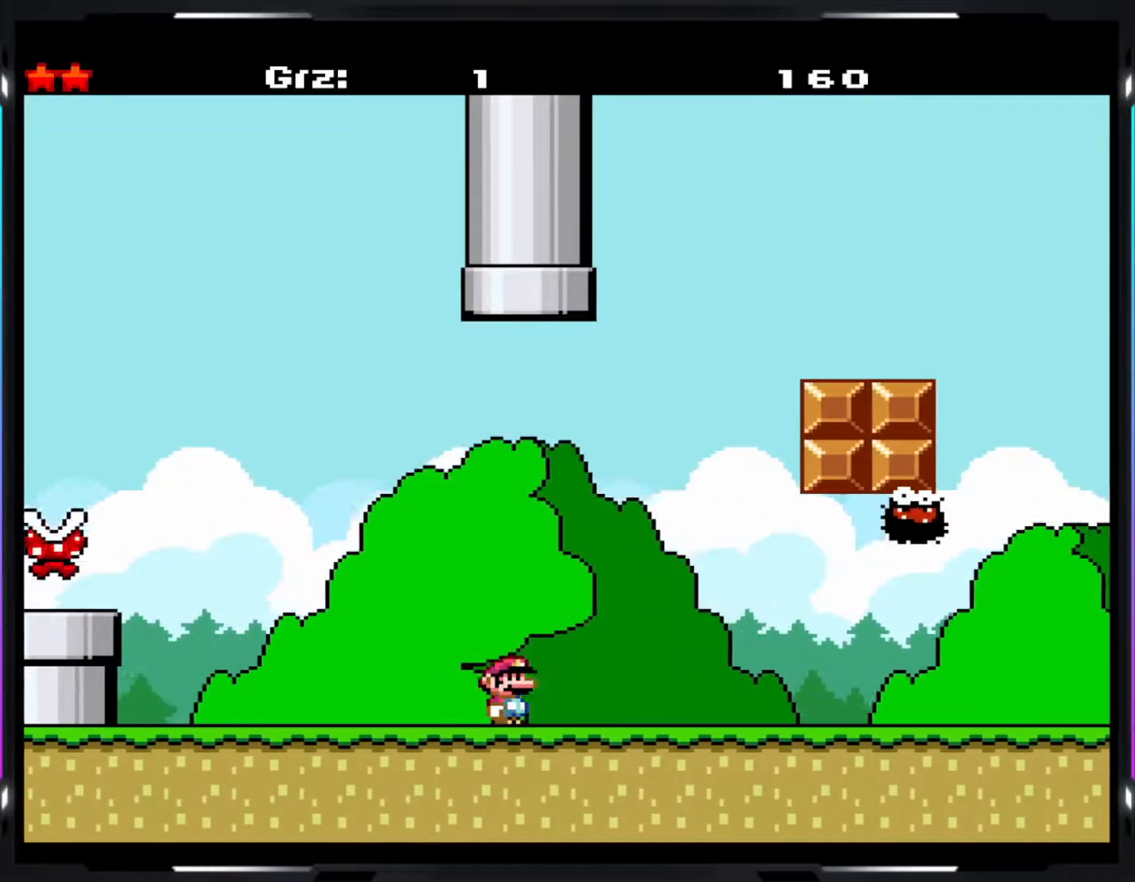
Gameplay with a controller (arcade stick); each line is a JSON object with the inputs held at the frame after it. "events" lists button and stick changes between this image and that frame as [ms after this image, input, new state], when the widget could be followed in between. Not read: DPAD_DOWN DPAD_LEFT DPAD_RIGHT L3 R3.
{"buttons": ["Y"], "events": [[183, "B", "down"], [467, "B", "up"]]}
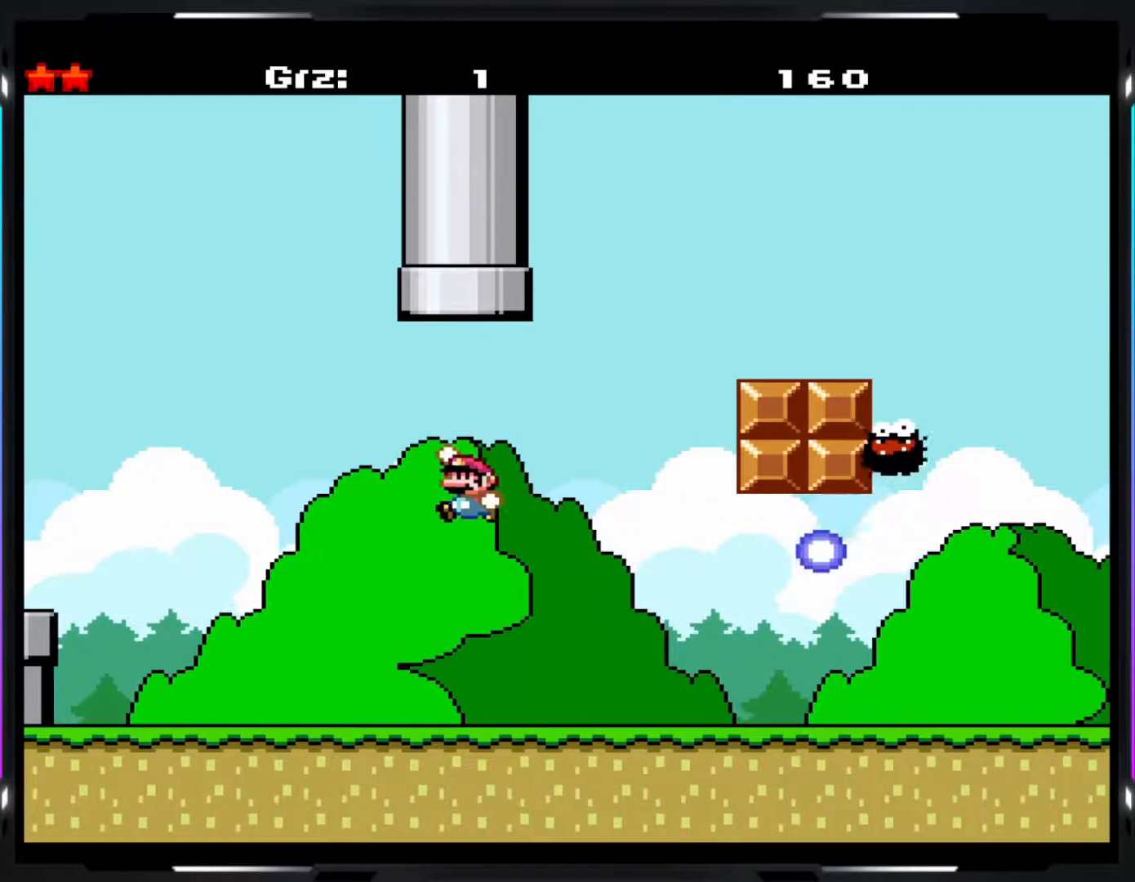
{"buttons": ["B", "Y"], "events": [[433, "B", "down"]]}
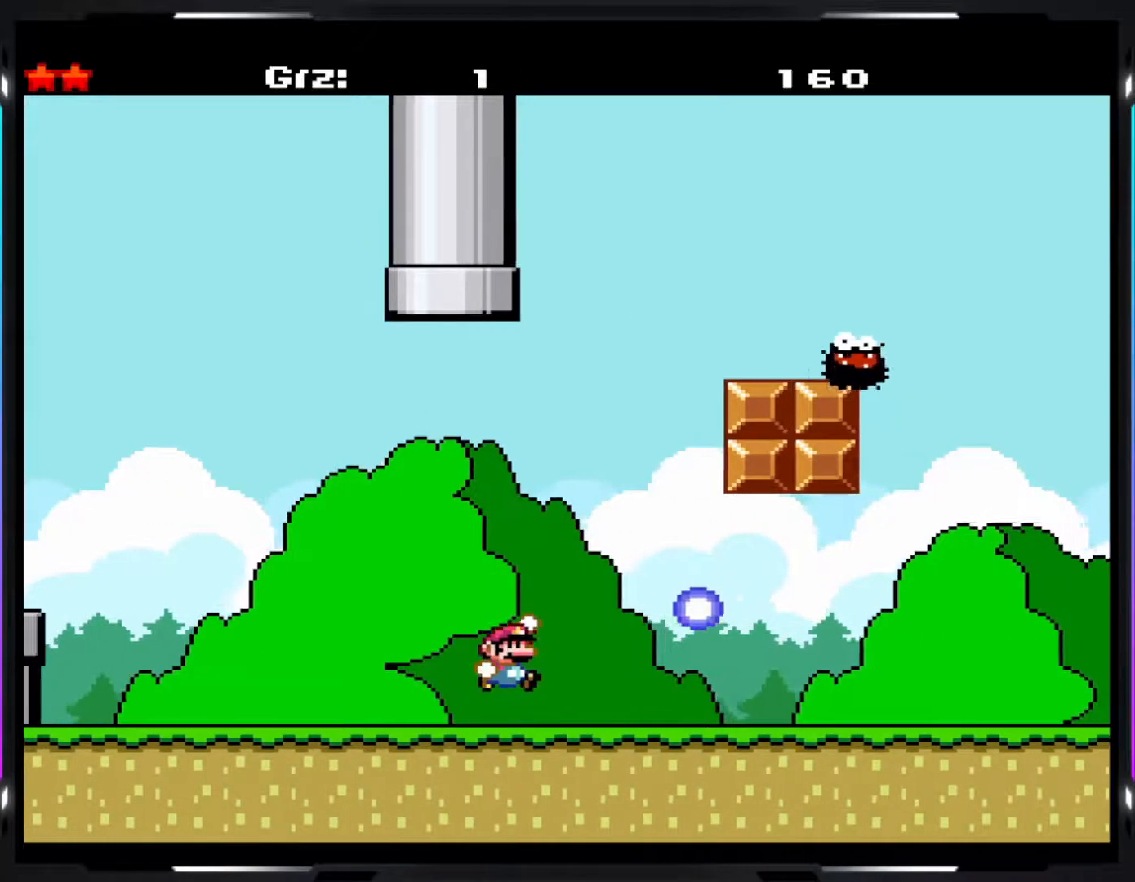
{"buttons": ["Y"], "events": [[133, "B", "up"]]}
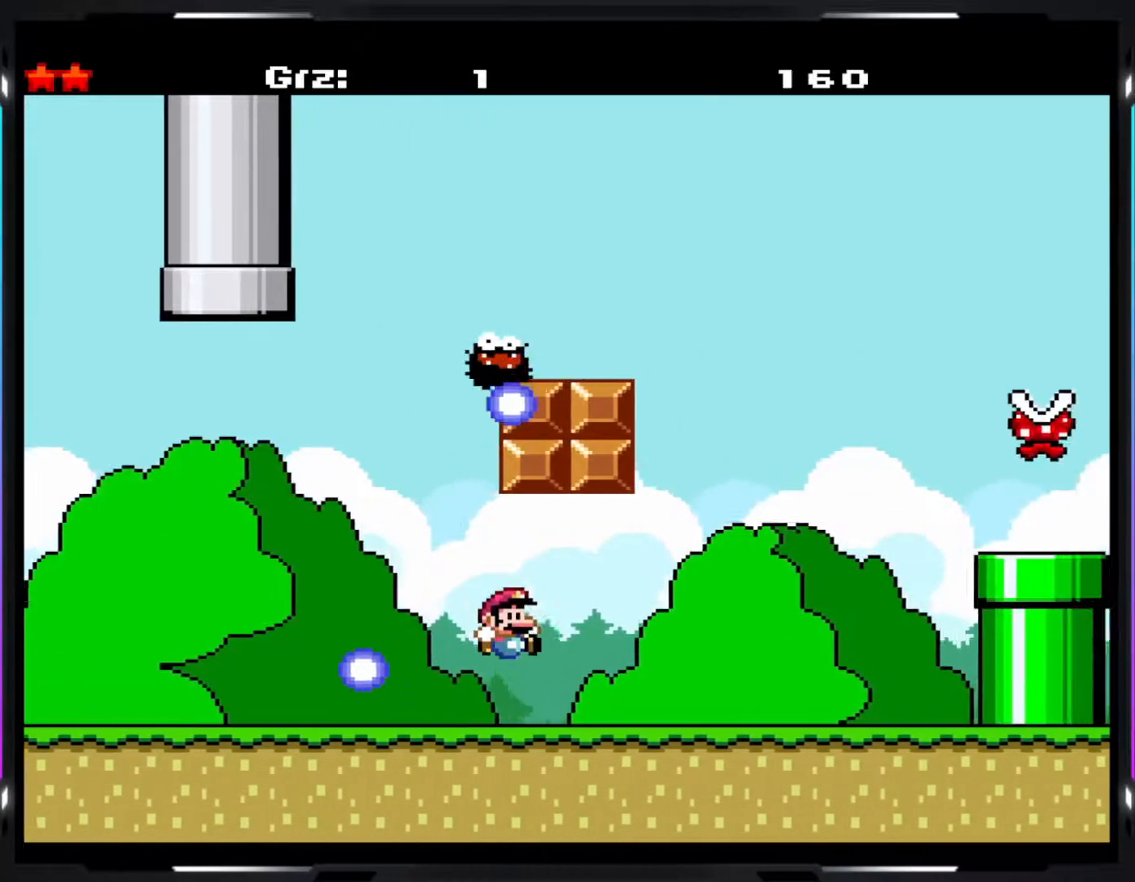
{"buttons": ["Y"], "events": []}
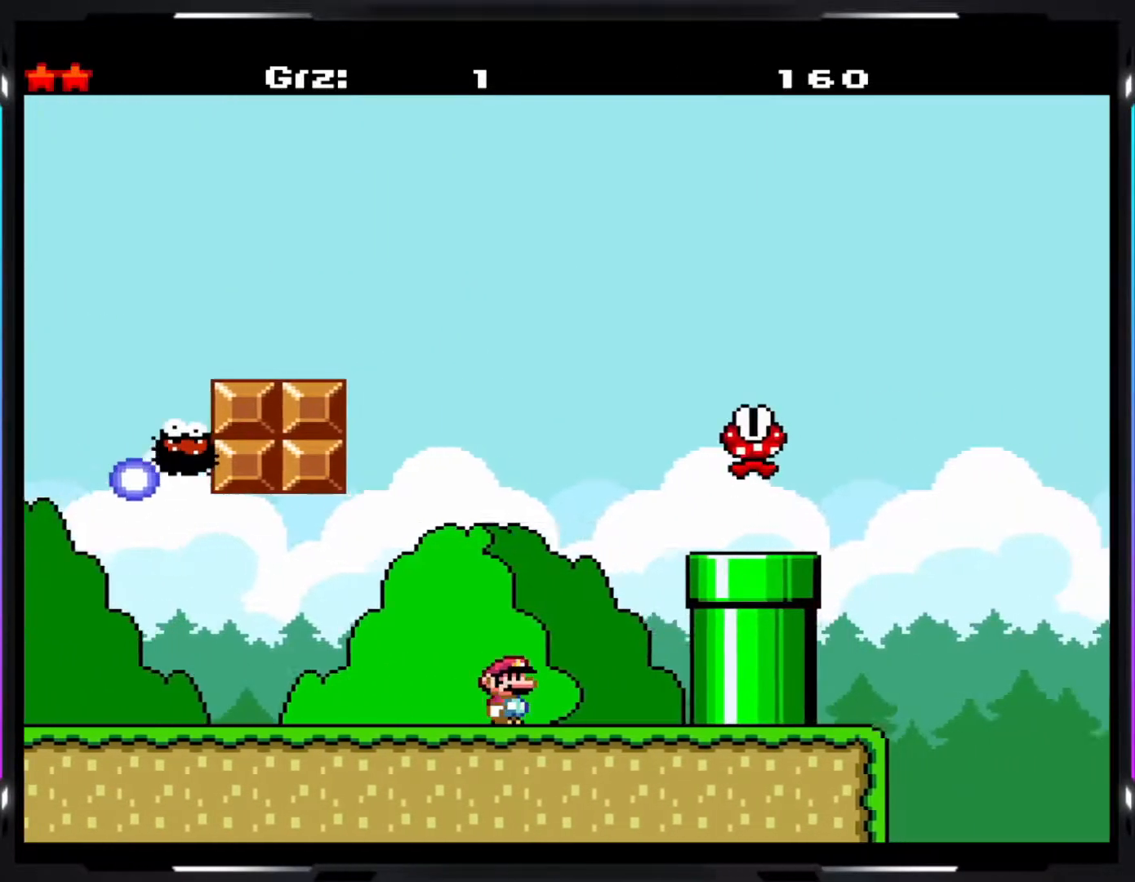
{"buttons": ["Y"], "events": []}
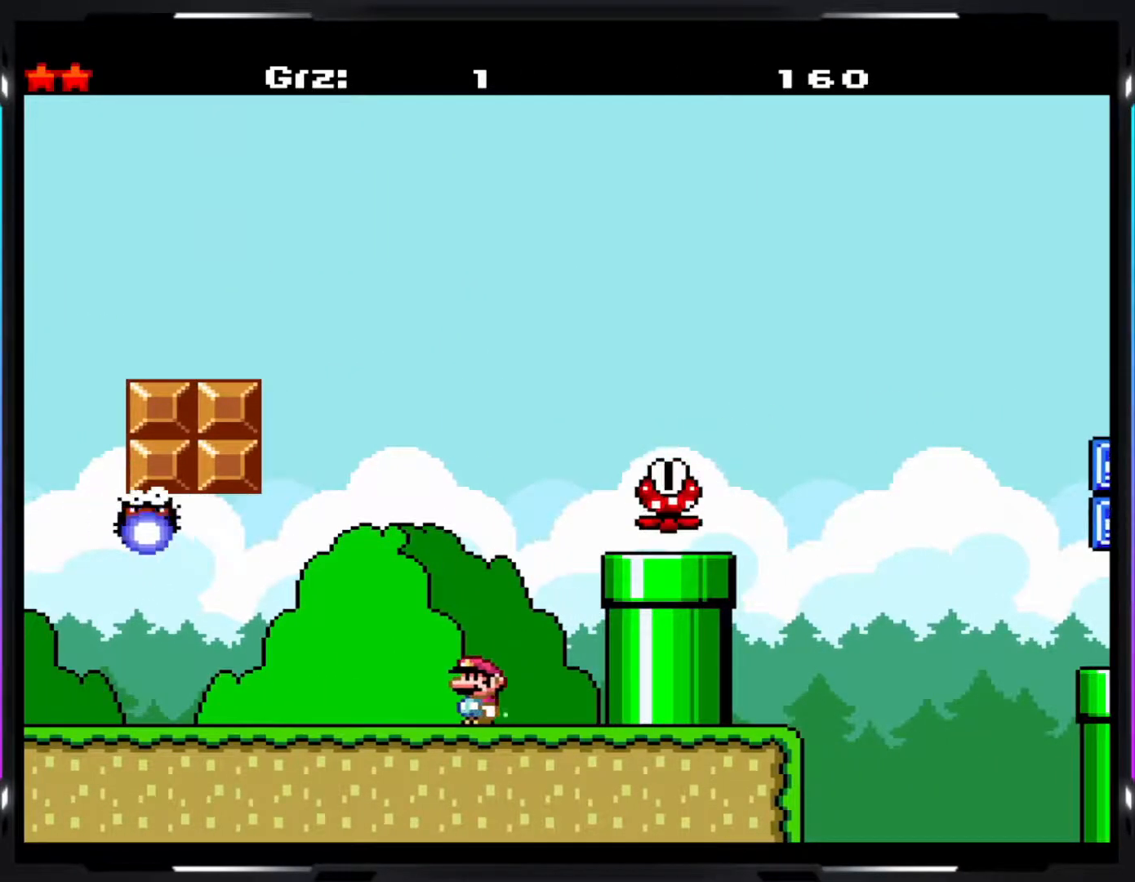
{"buttons": ["B", "Y"], "events": [[350, "B", "down"]]}
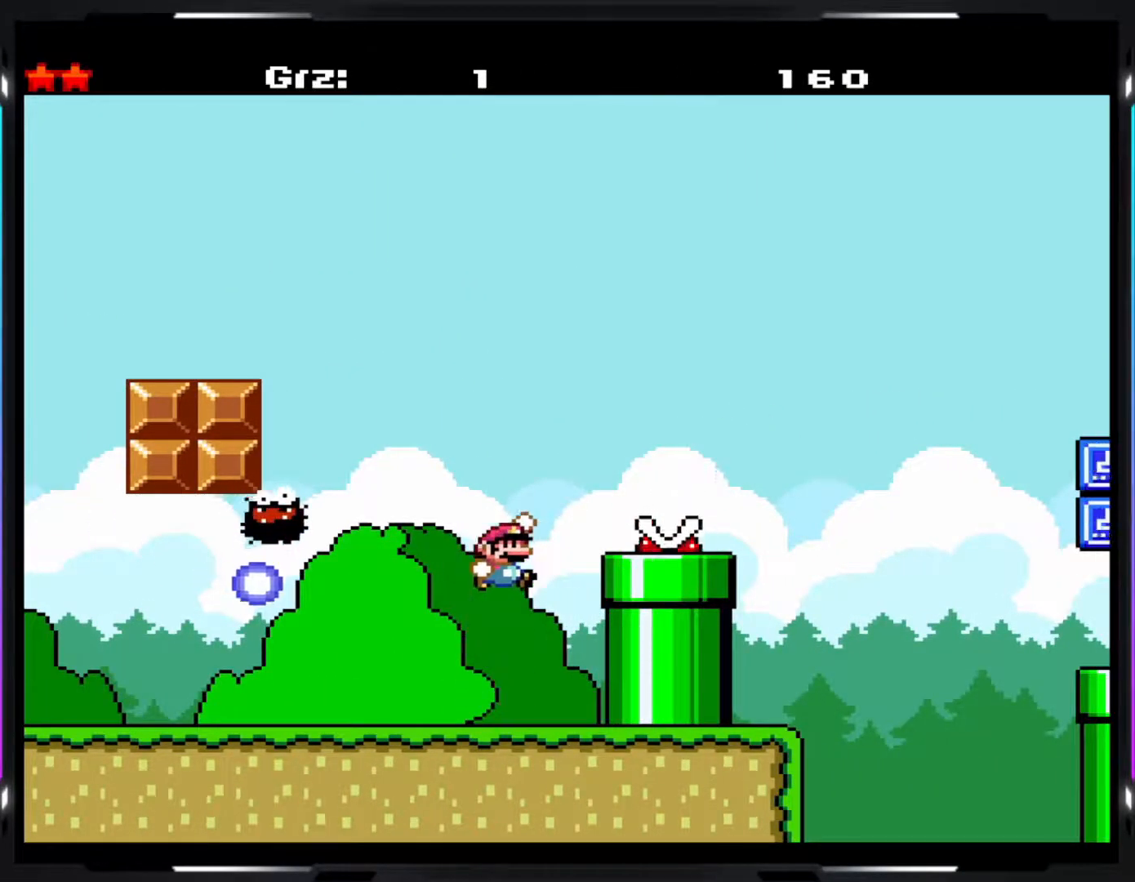
{"buttons": ["Y"], "events": [[500, "B", "up"]]}
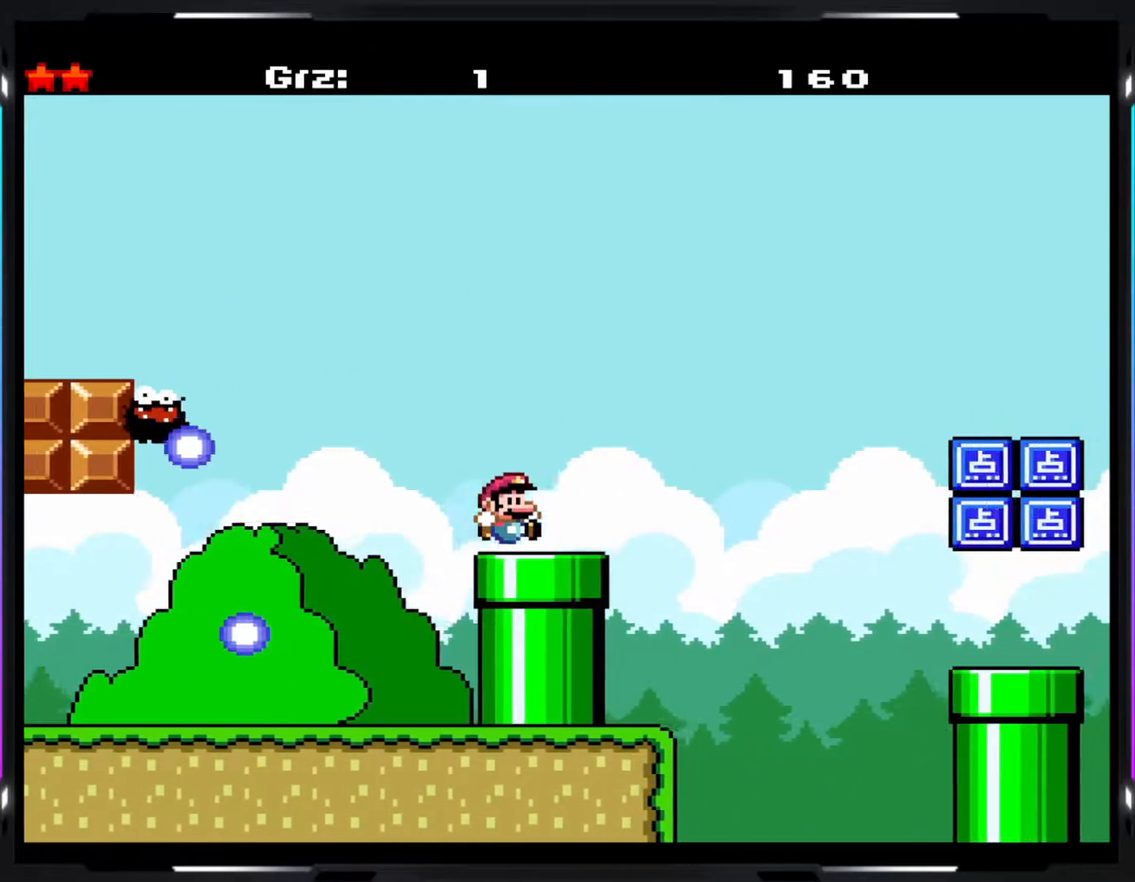
{"buttons": ["Y"], "events": [[83, "B", "down"], [483, "B", "up"]]}
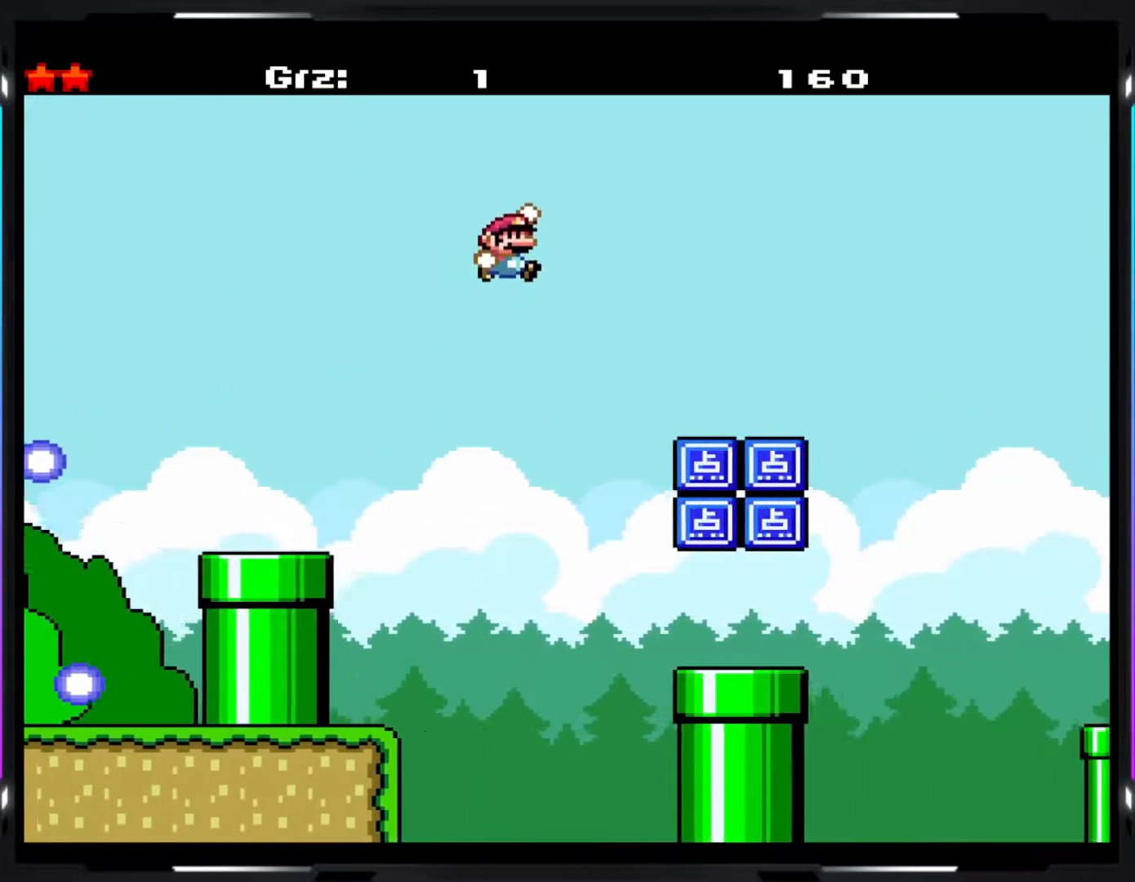
{"buttons": ["B", "Y"], "events": [[50, "B", "down"]]}
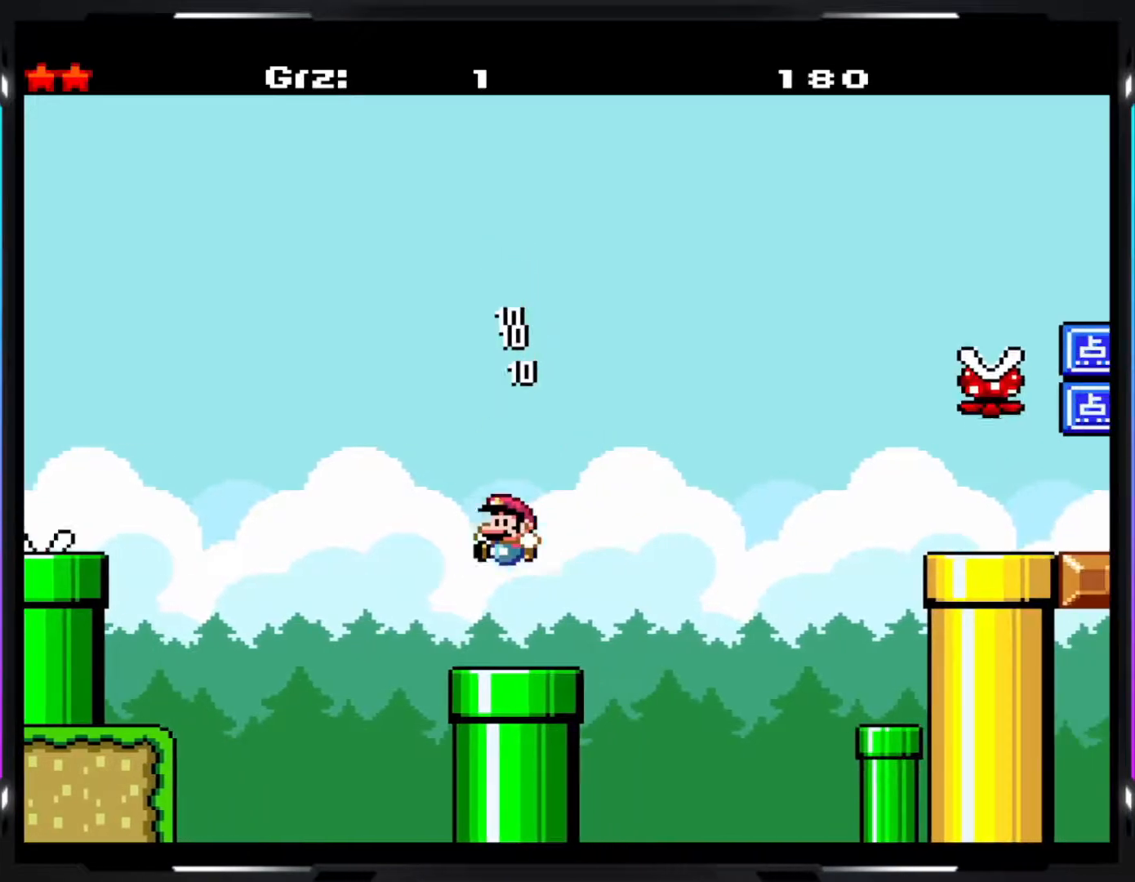
{"buttons": ["B", "Y"], "events": [[150, "B", "up"], [383, "B", "down"]]}
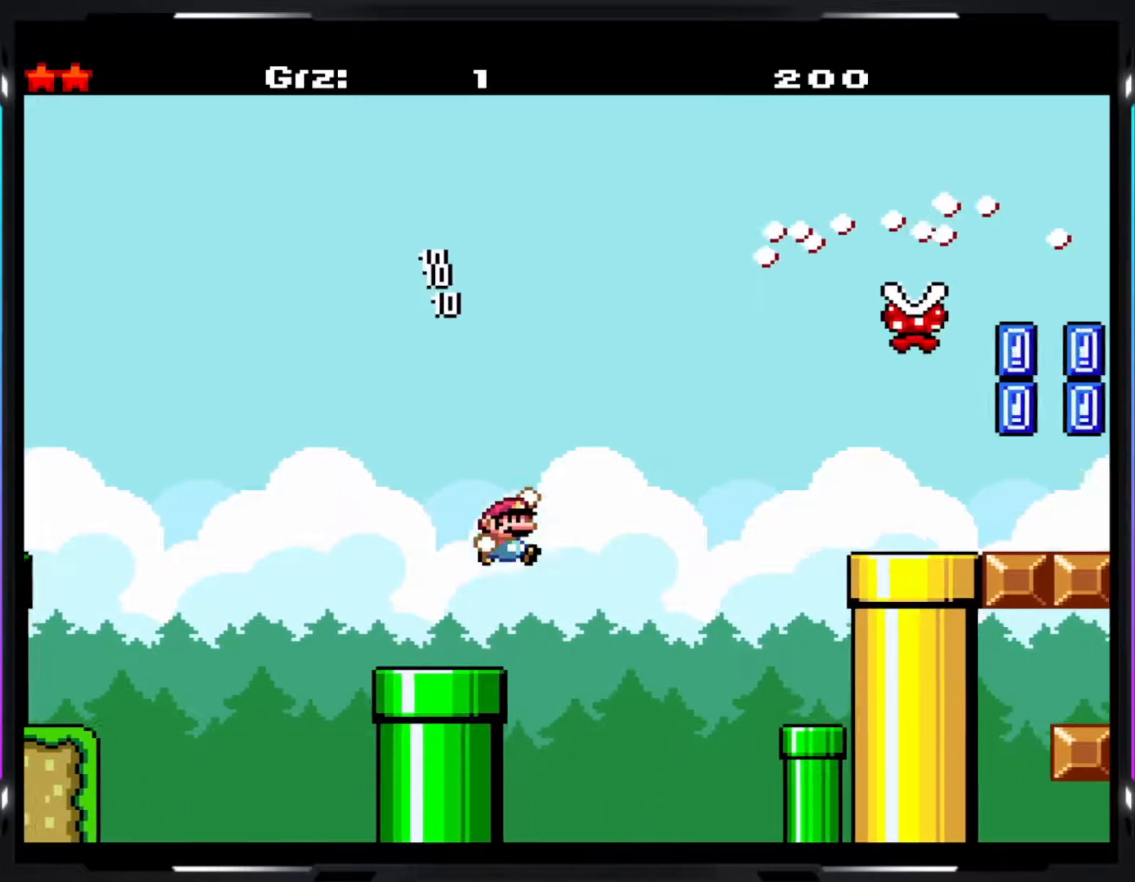
{"buttons": ["Y"], "events": [[33, "B", "up"], [133, "B", "down"], [183, "B", "up"]]}
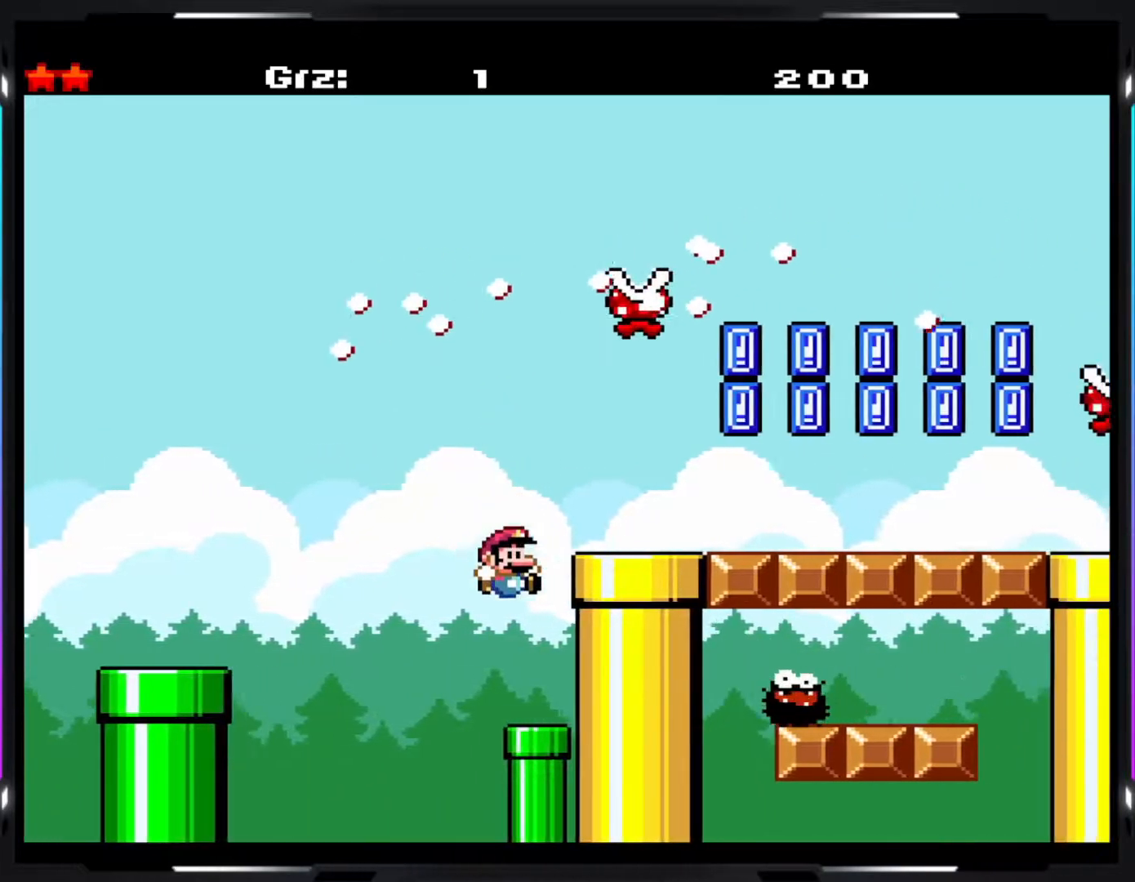
{"buttons": ["B", "Y"], "events": [[483, "B", "down"]]}
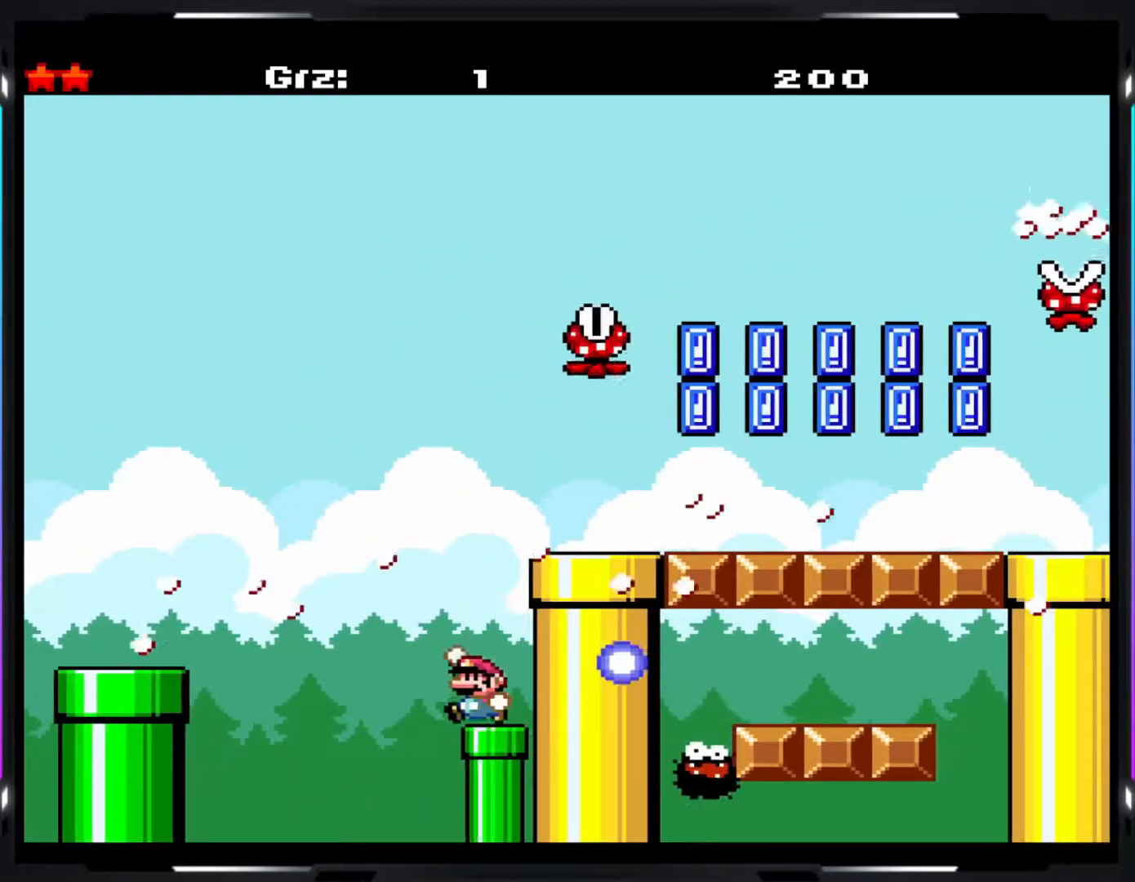
{"buttons": ["Y"], "events": [[333, "B", "up"]]}
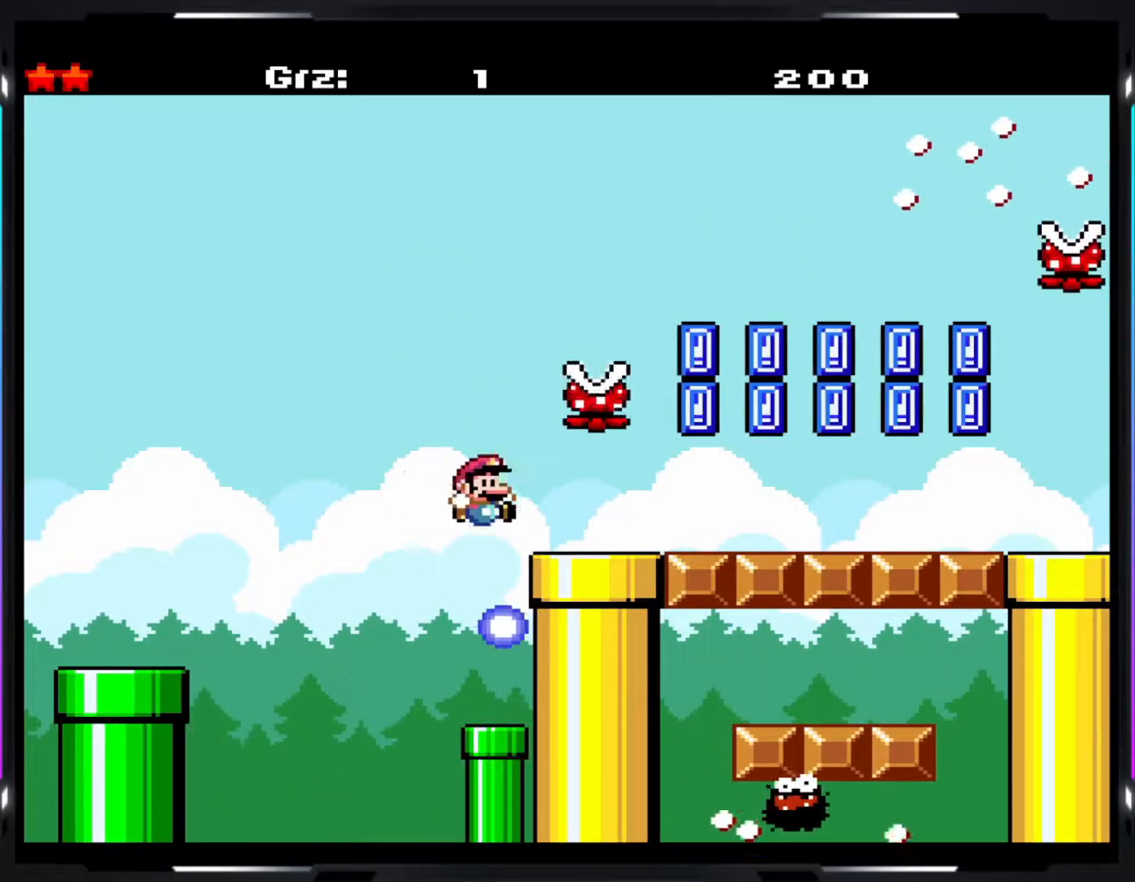
{"buttons": ["Y"], "events": []}
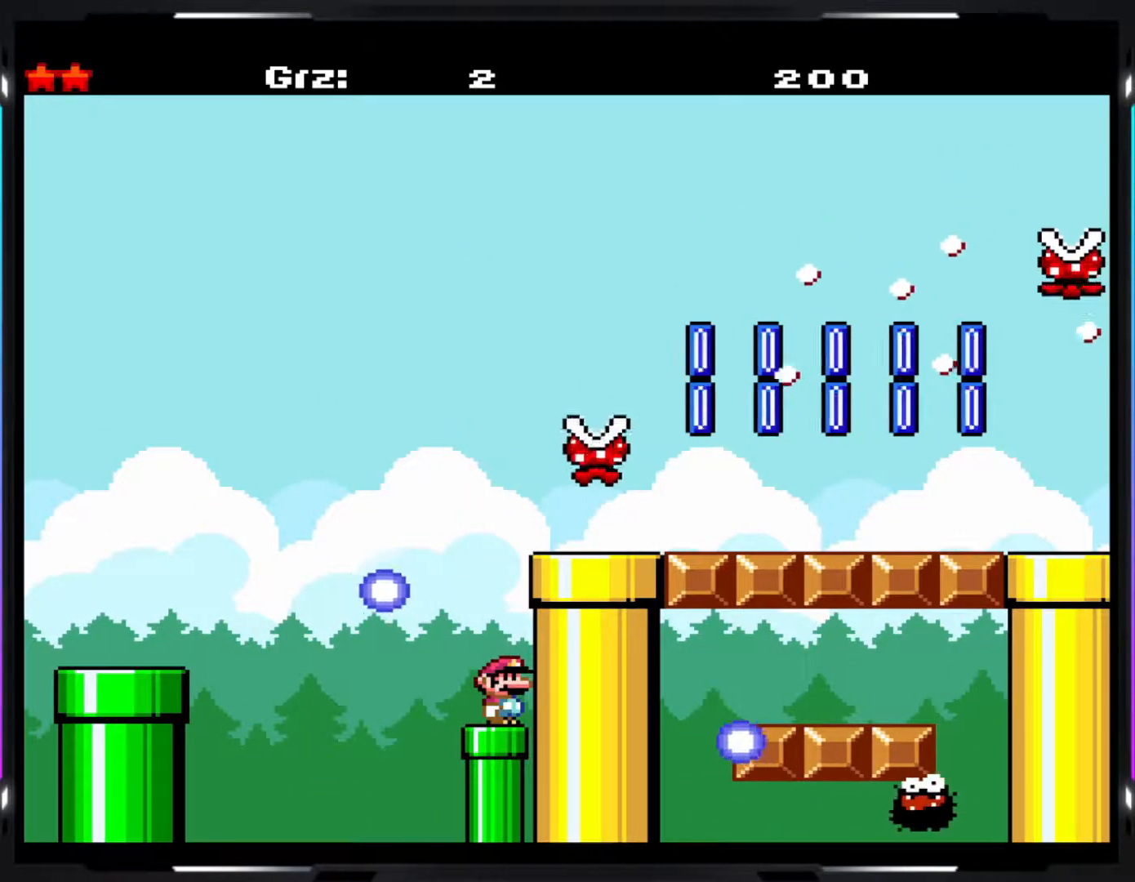
{"buttons": ["Y"], "events": []}
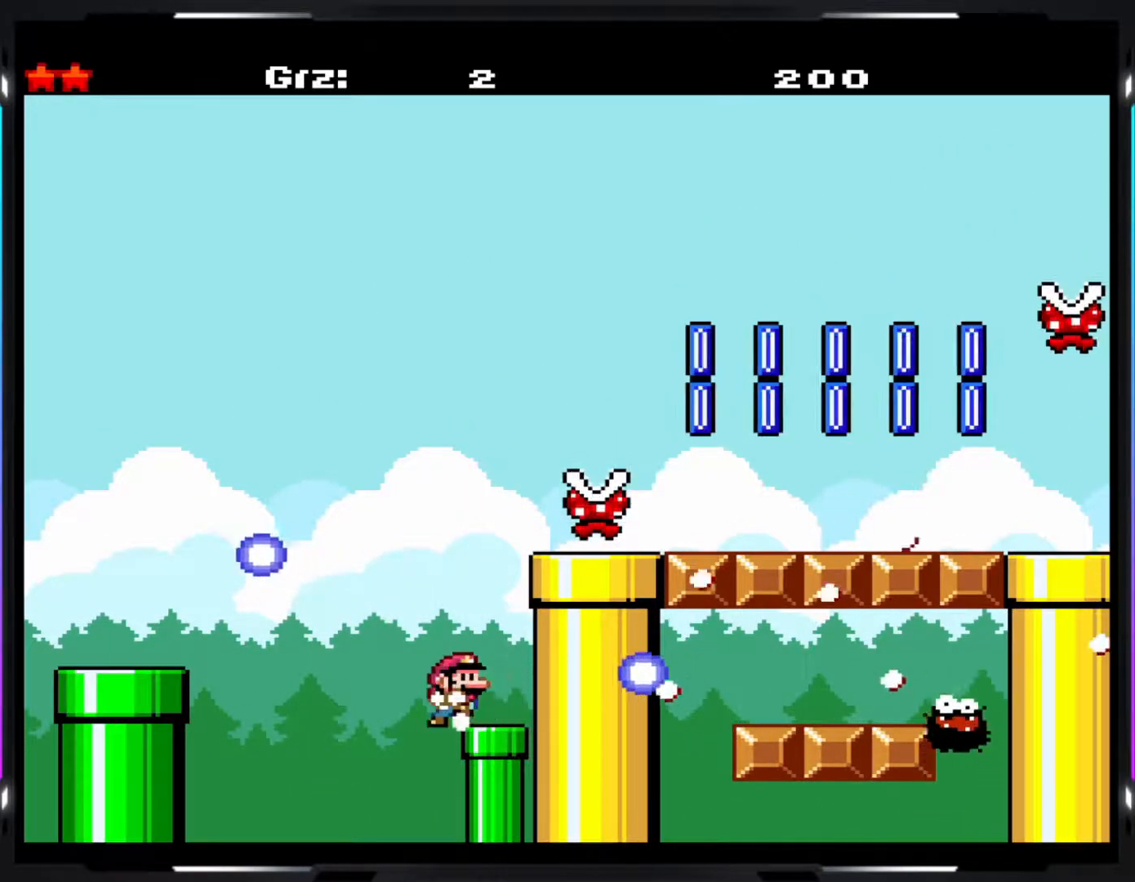
{"buttons": ["Y"], "events": []}
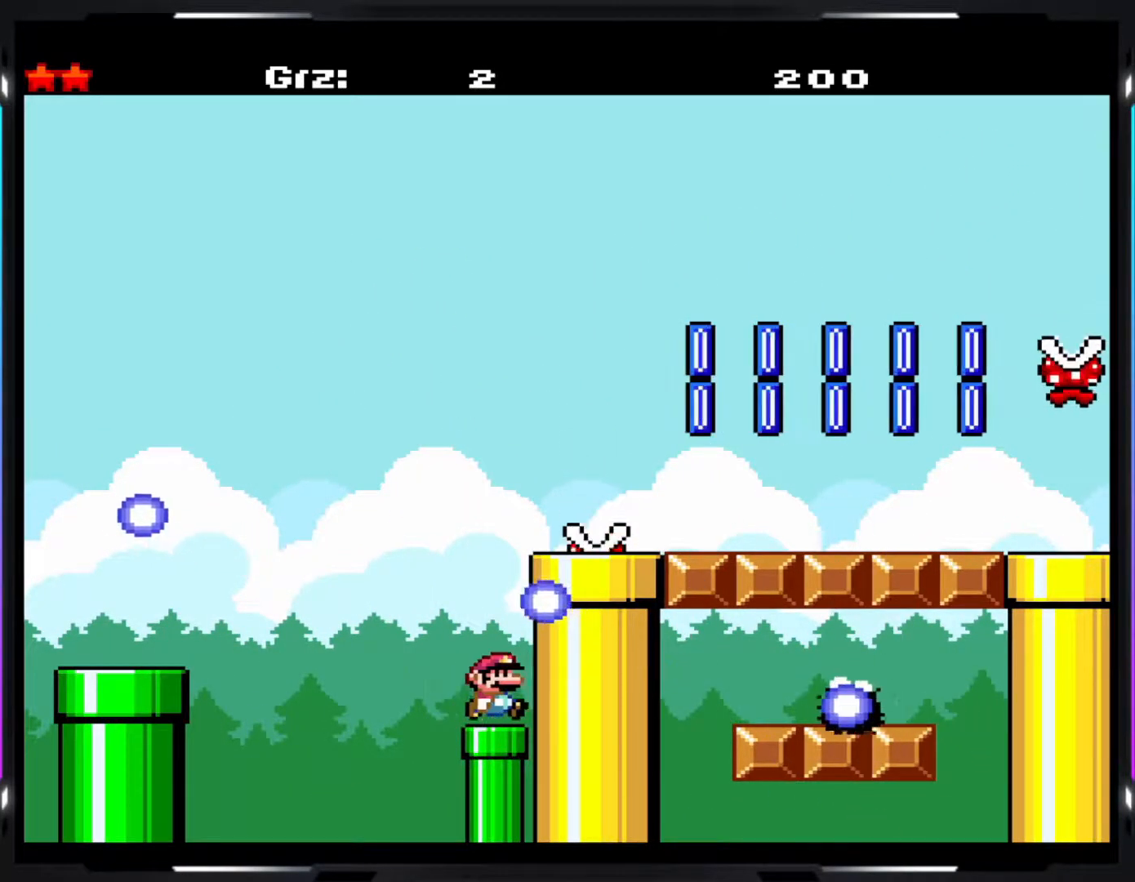
{"buttons": ["B", "Y"], "events": [[450, "B", "down"]]}
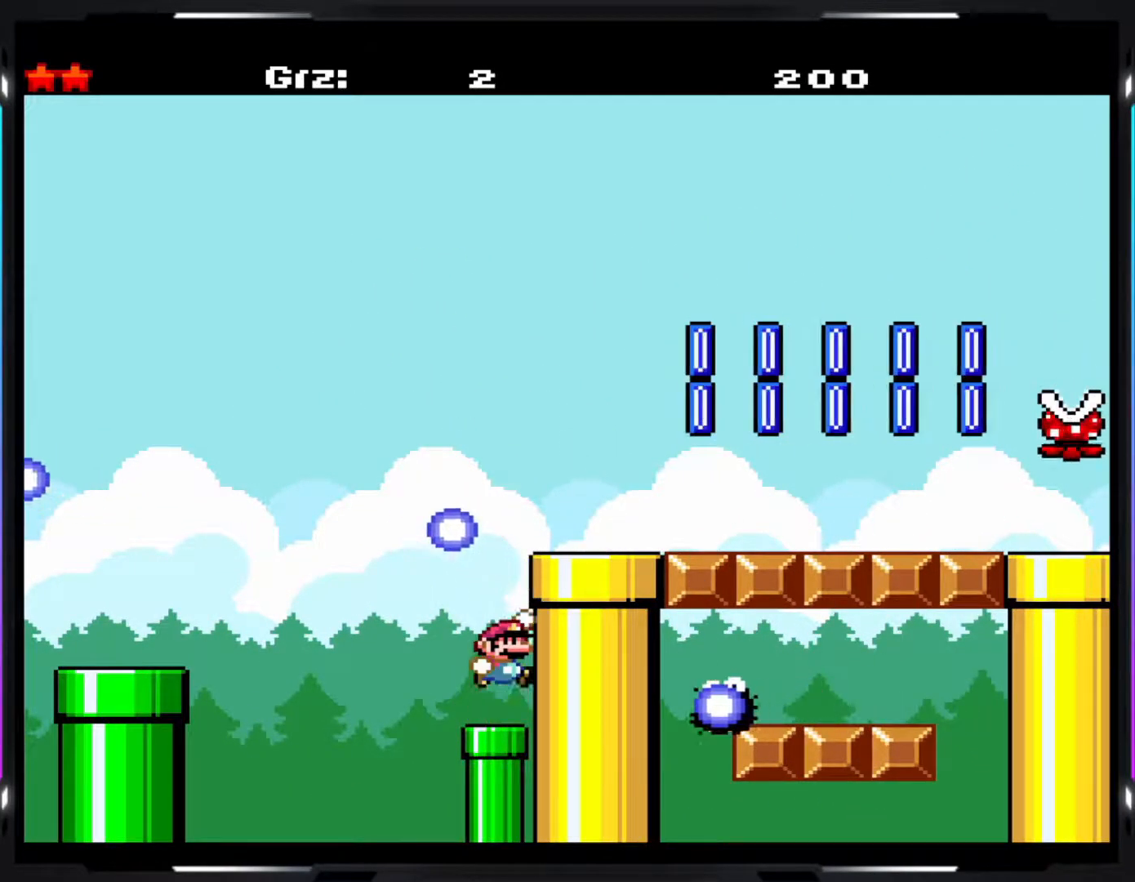
{"buttons": ["B", "Y"], "events": [[167, "B", "up"], [467, "B", "down"]]}
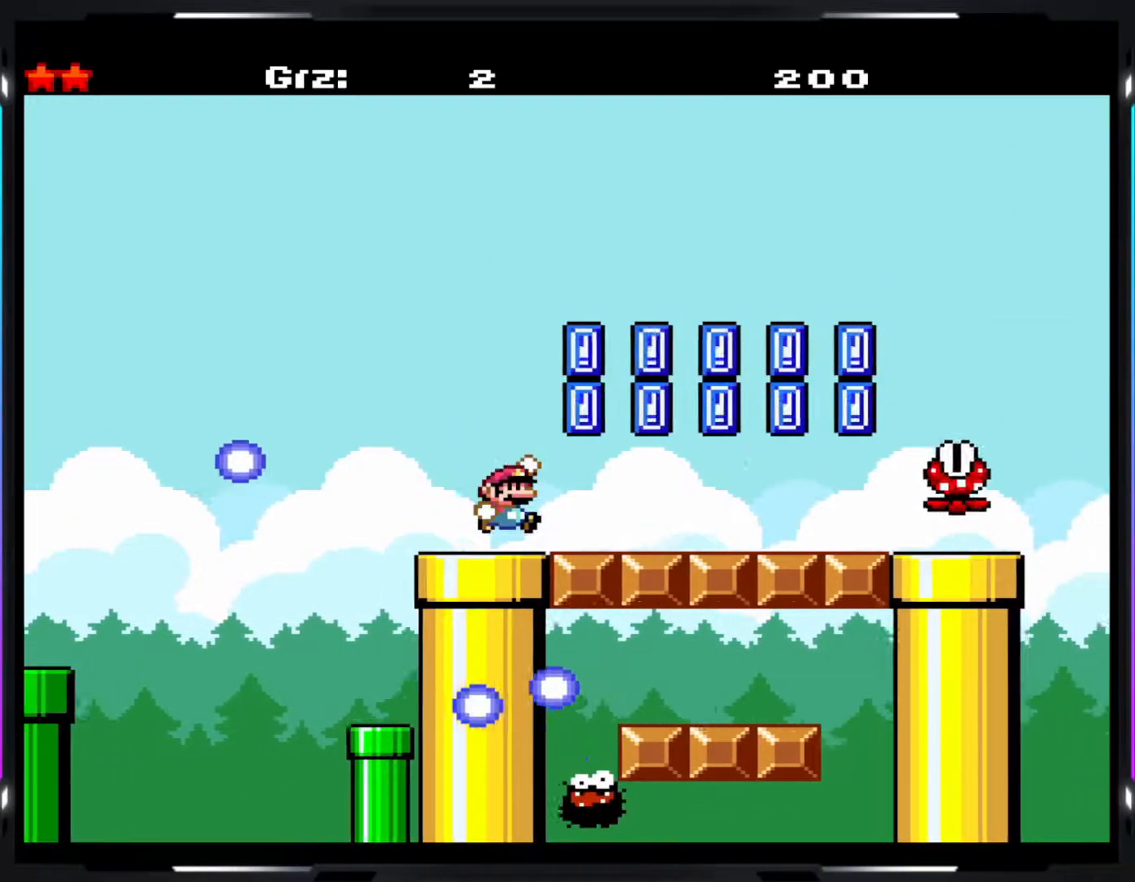
{"buttons": ["Y"], "events": [[17, "B", "up"]]}
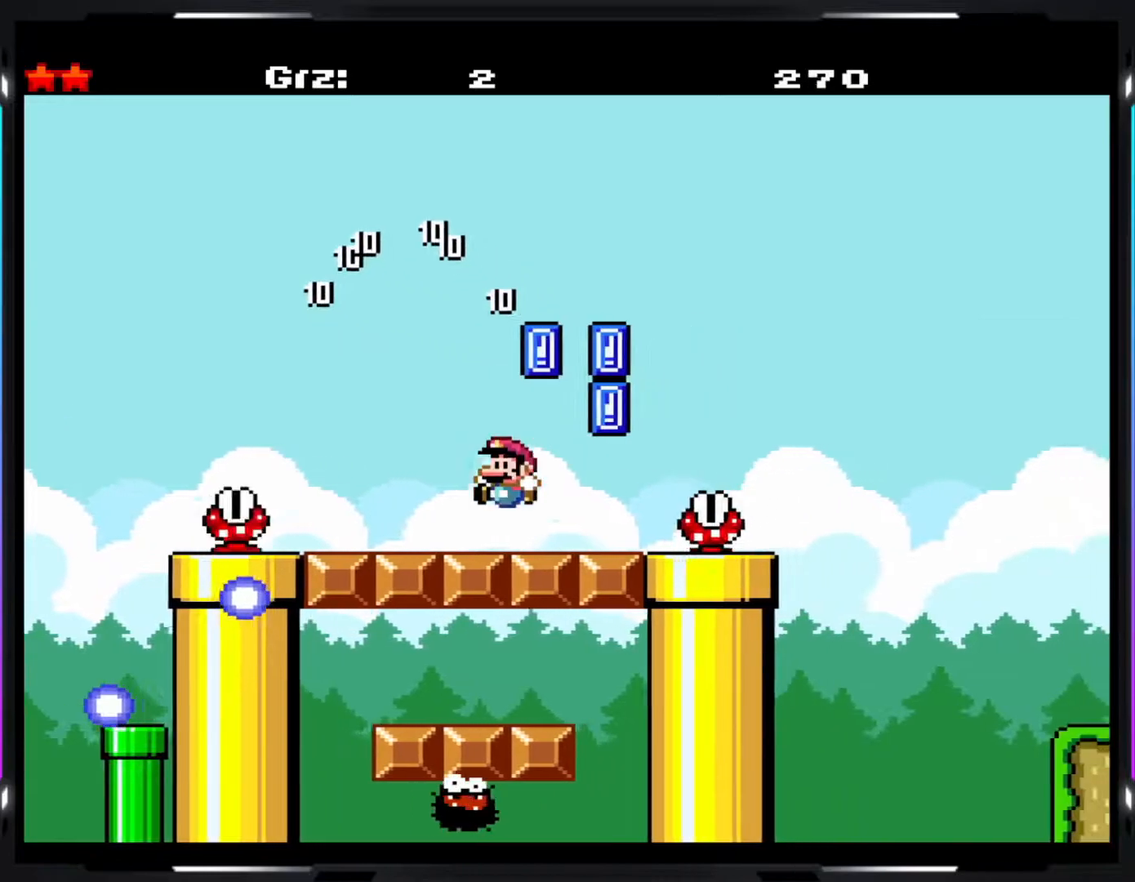
{"buttons": ["Y"], "events": [[100, "B", "down"], [183, "B", "up"], [333, "B", "down"], [450, "B", "up"]]}
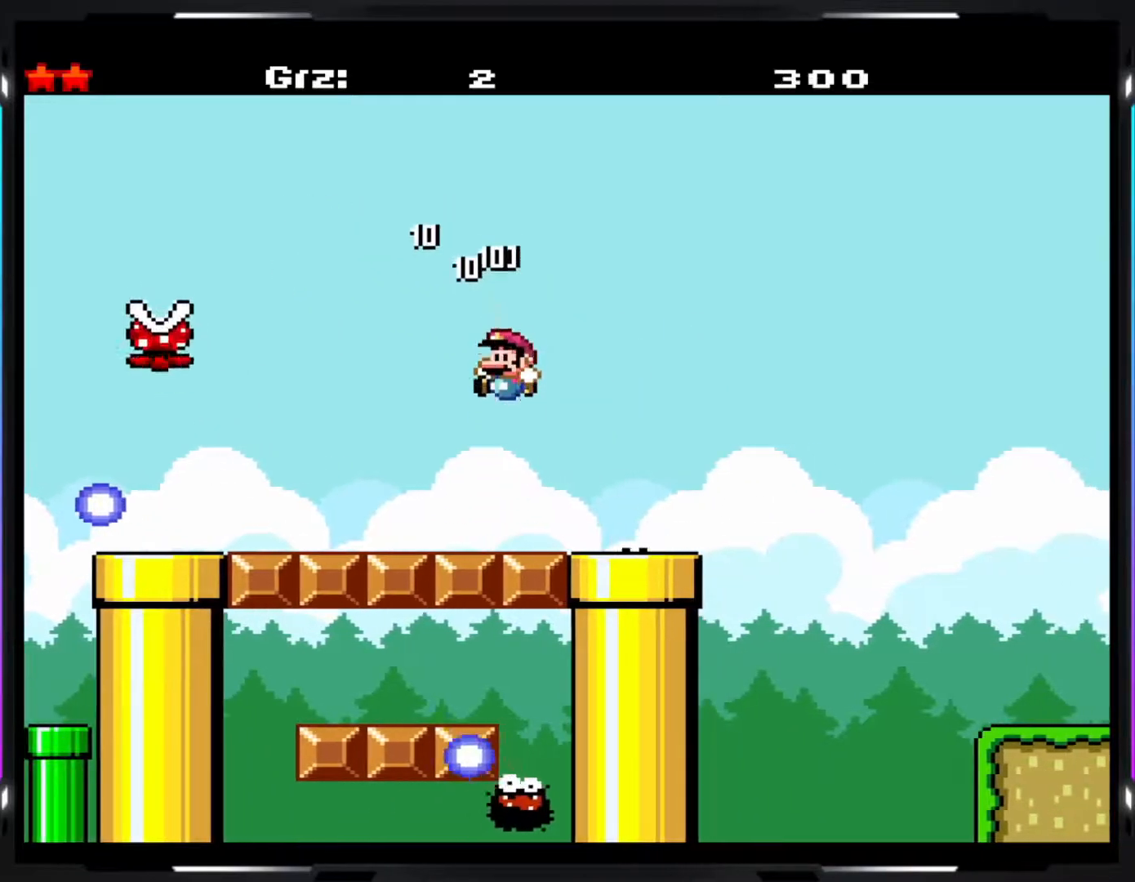
{"buttons": ["B", "Y"], "events": [[267, "B", "down"]]}
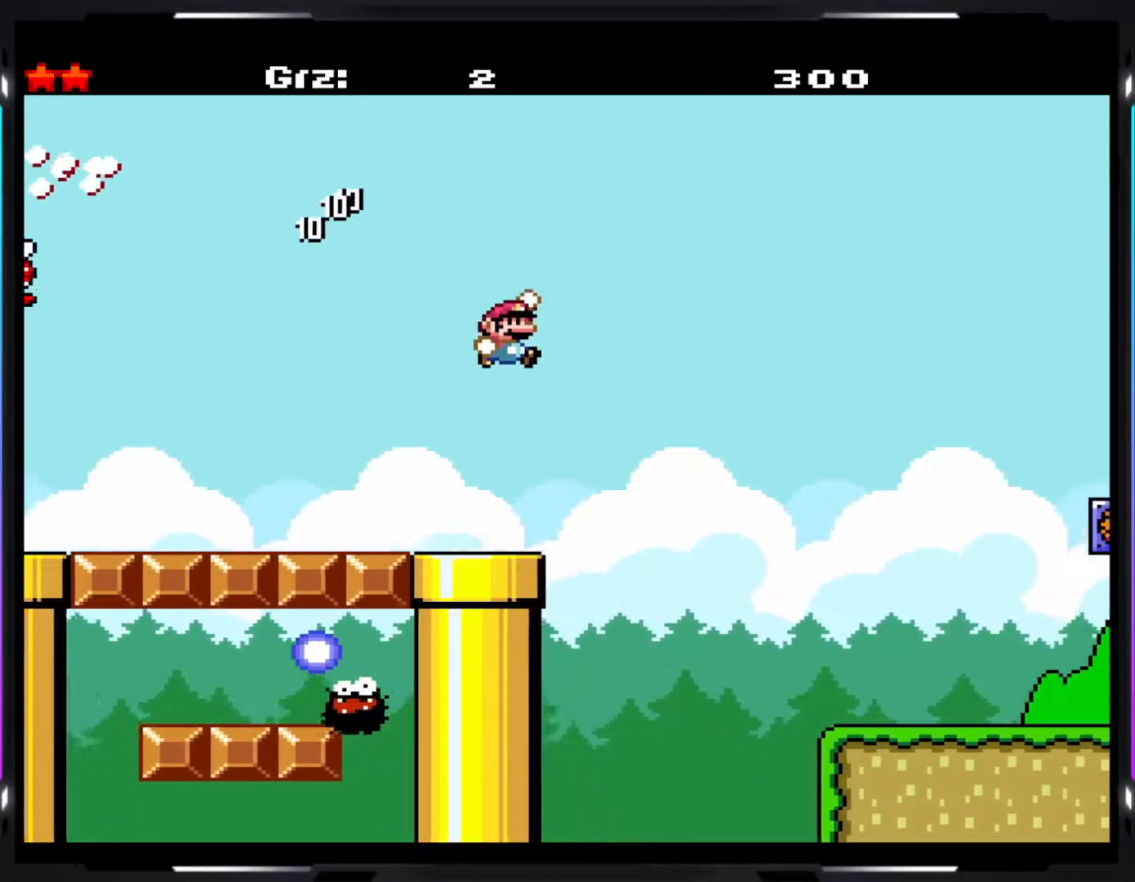
{"buttons": ["Y"], "events": [[300, "B", "up"]]}
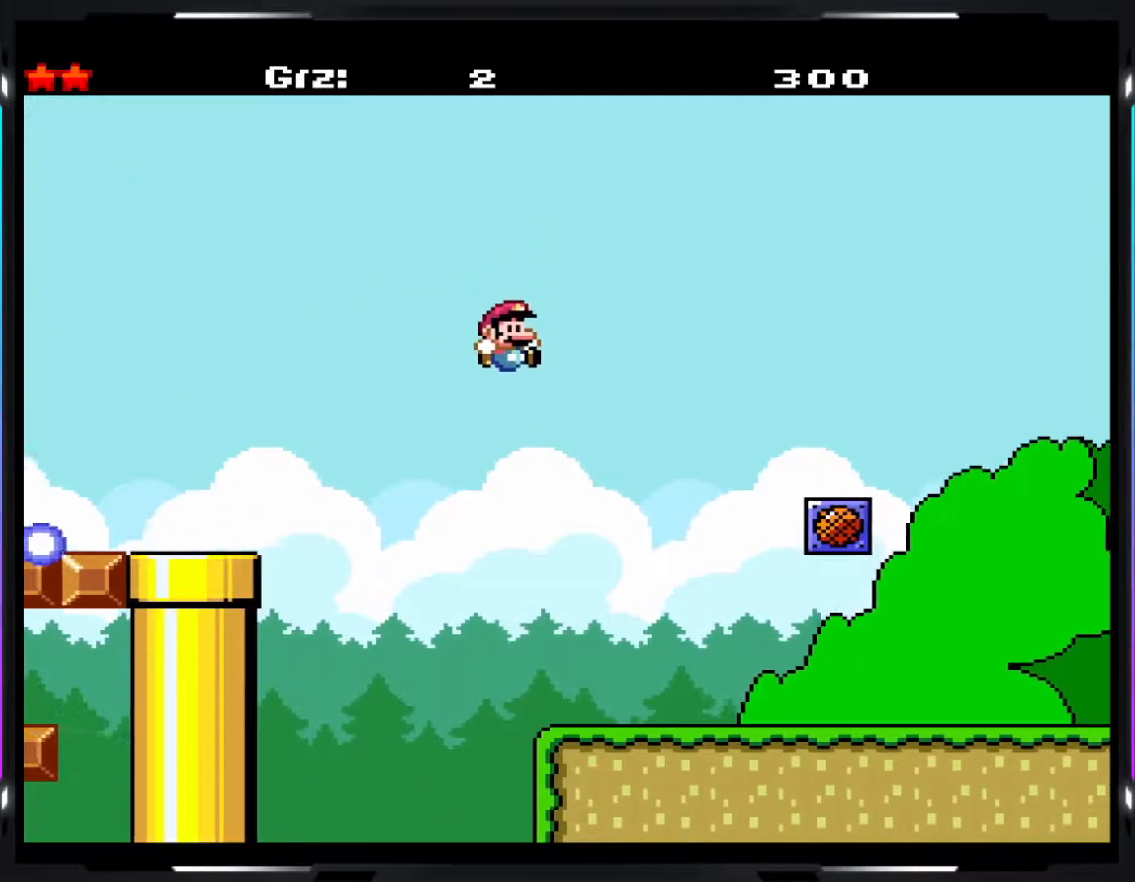
{"buttons": ["B", "Y"], "events": [[433, "B", "down"]]}
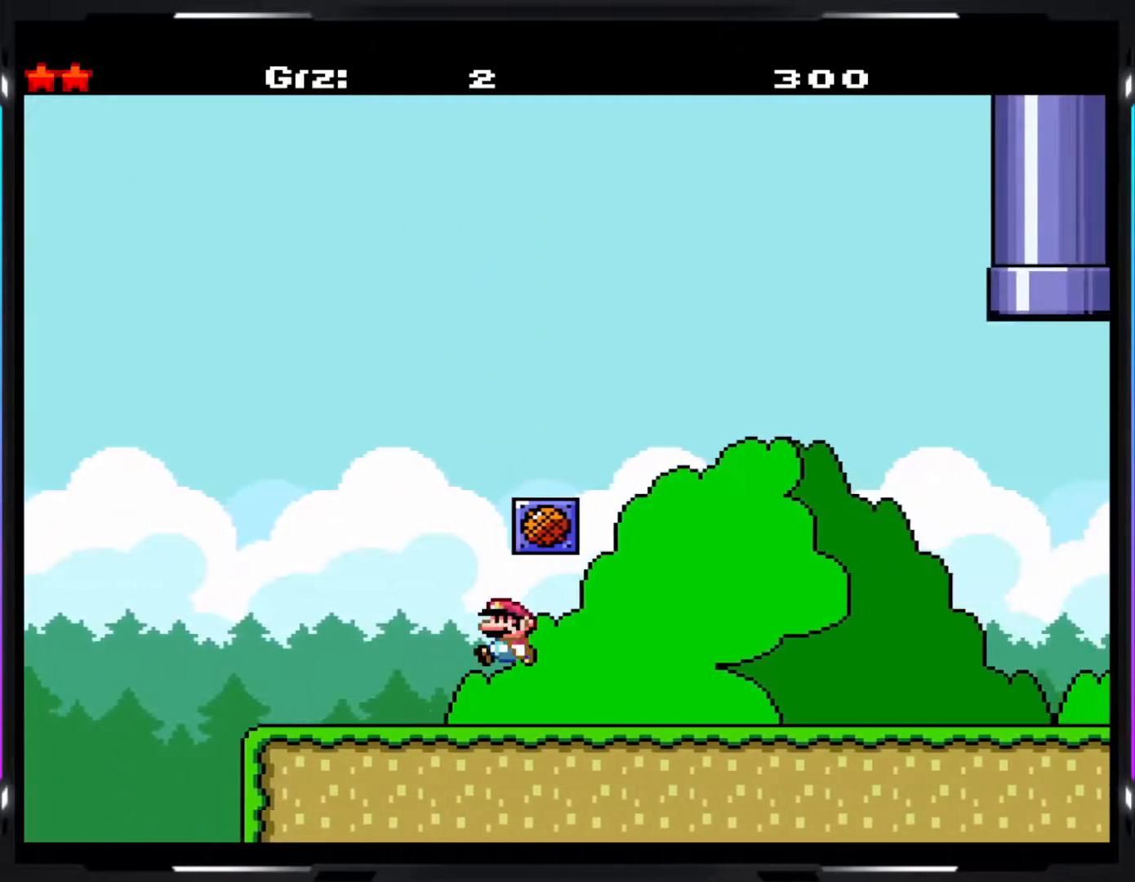
{"buttons": [], "events": [[133, "B", "up"], [333, "Y", "up"]]}